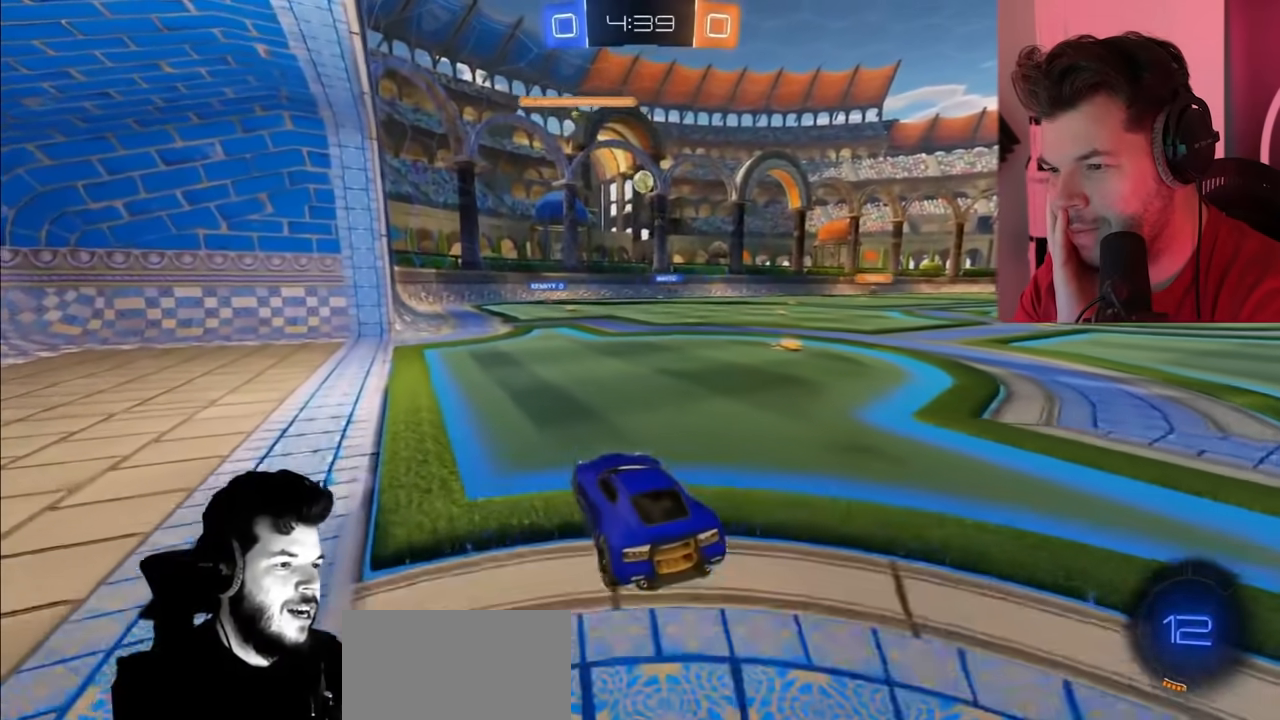
Gameplay with a controller (PlayStation layout); each line is a JSON object with the inputs held at the frame after it. "events" lists button and stick changes between this image and that frame as [ms after this image, input, new state], when the widget could be followed in between.
{"buttons": ["CIRCLE", "R2"], "left_stick": "center", "right_stick": "center", "events": [[250, "CIRCLE", "down"], [283, "left_stick", "right"], [483, "left_stick", "center"]]}
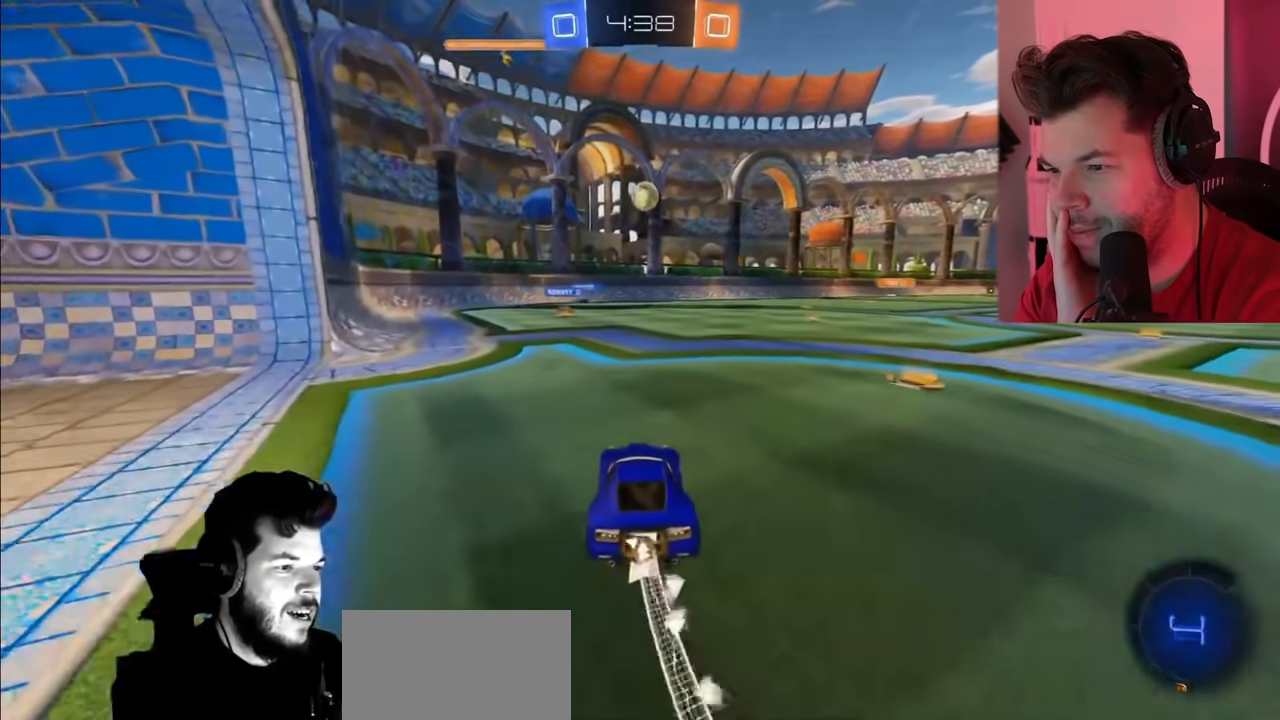
{"buttons": ["CIRCLE", "R2"], "left_stick": "down", "right_stick": "center", "events": [[300, "left_stick", "down"], [317, "CIRCLE", "up"], [350, "CROSS", "down"], [450, "CROSS", "up"], [467, "CIRCLE", "down"]]}
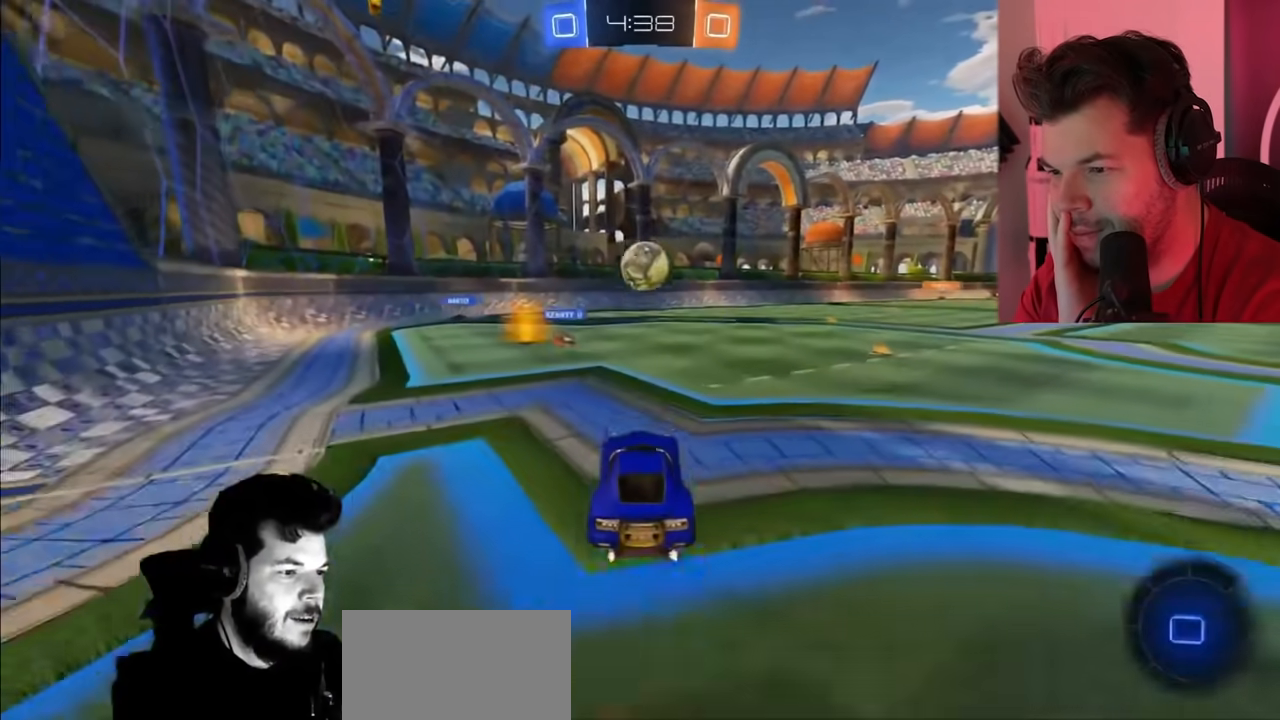
{"buttons": ["CIRCLE", "R2"], "left_stick": "up-right", "right_stick": "center", "events": [[100, "left_stick", "center"], [317, "left_stick", "up-right"], [333, "CROSS", "down"], [500, "CROSS", "up"]]}
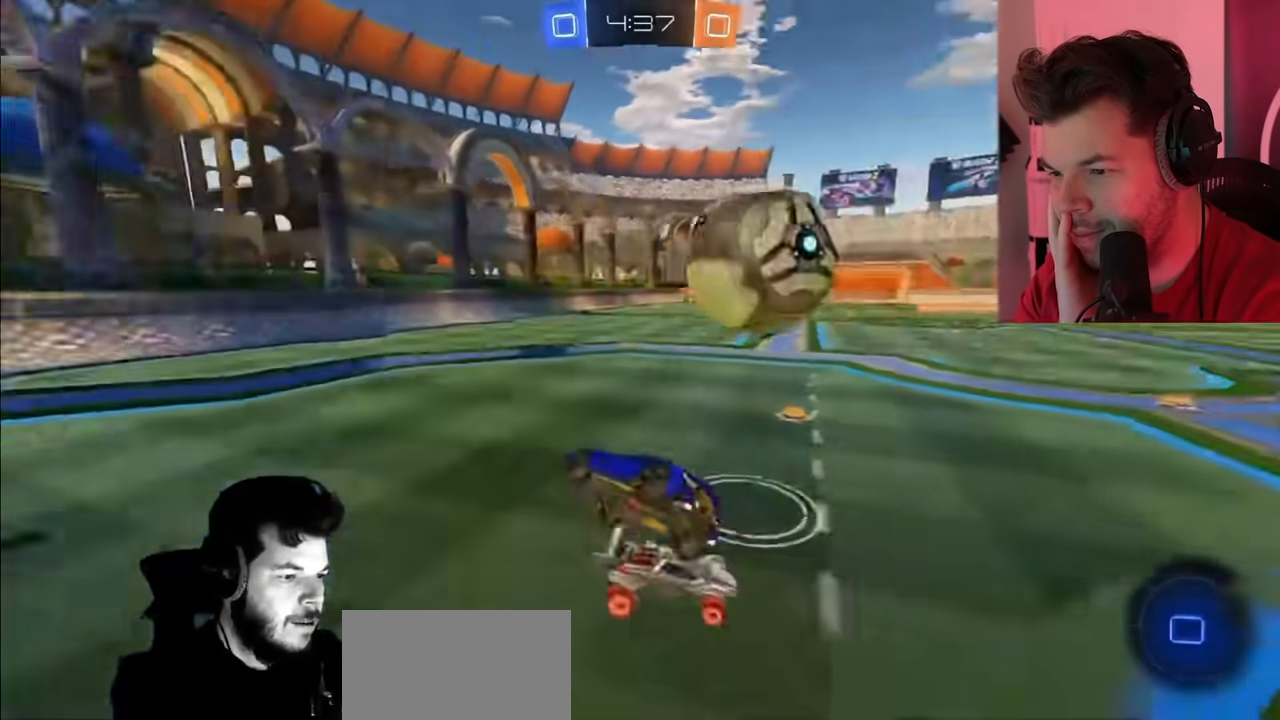
{"buttons": ["R2"], "left_stick": "center", "right_stick": "center", "events": [[83, "CIRCLE", "up"], [200, "left_stick", "center"]]}
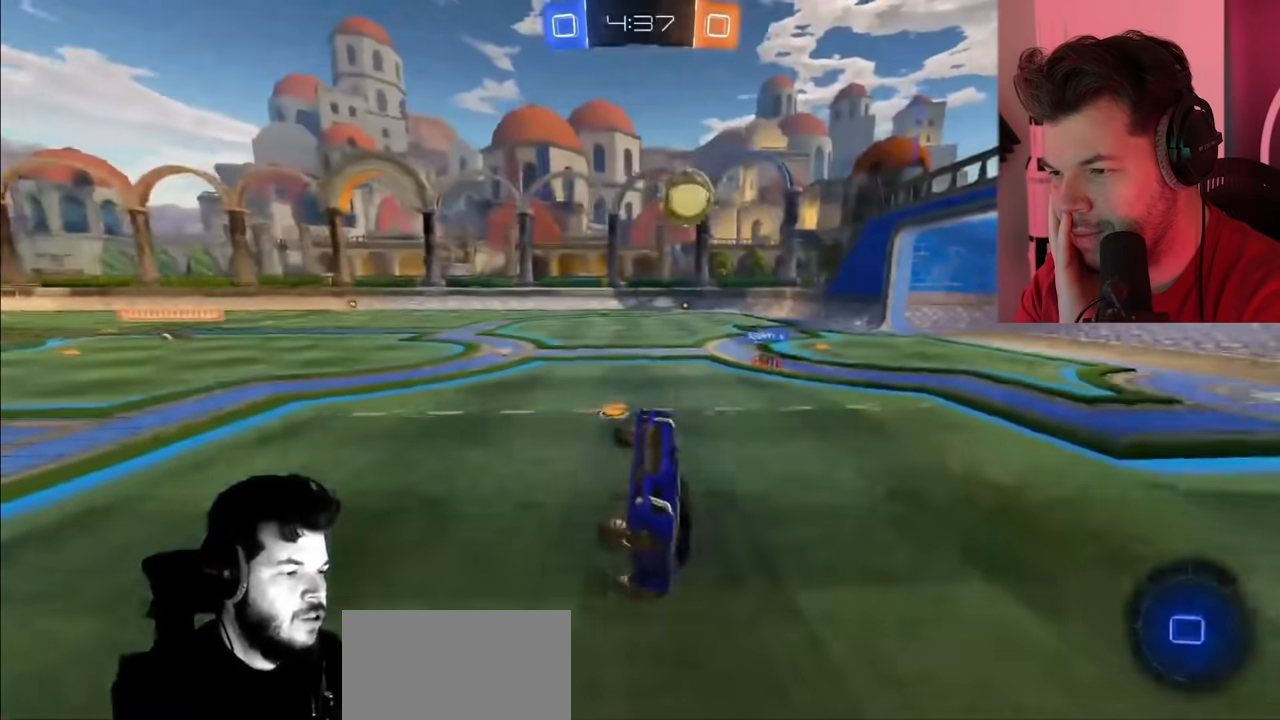
{"buttons": ["R2"], "left_stick": "center", "right_stick": "center", "events": []}
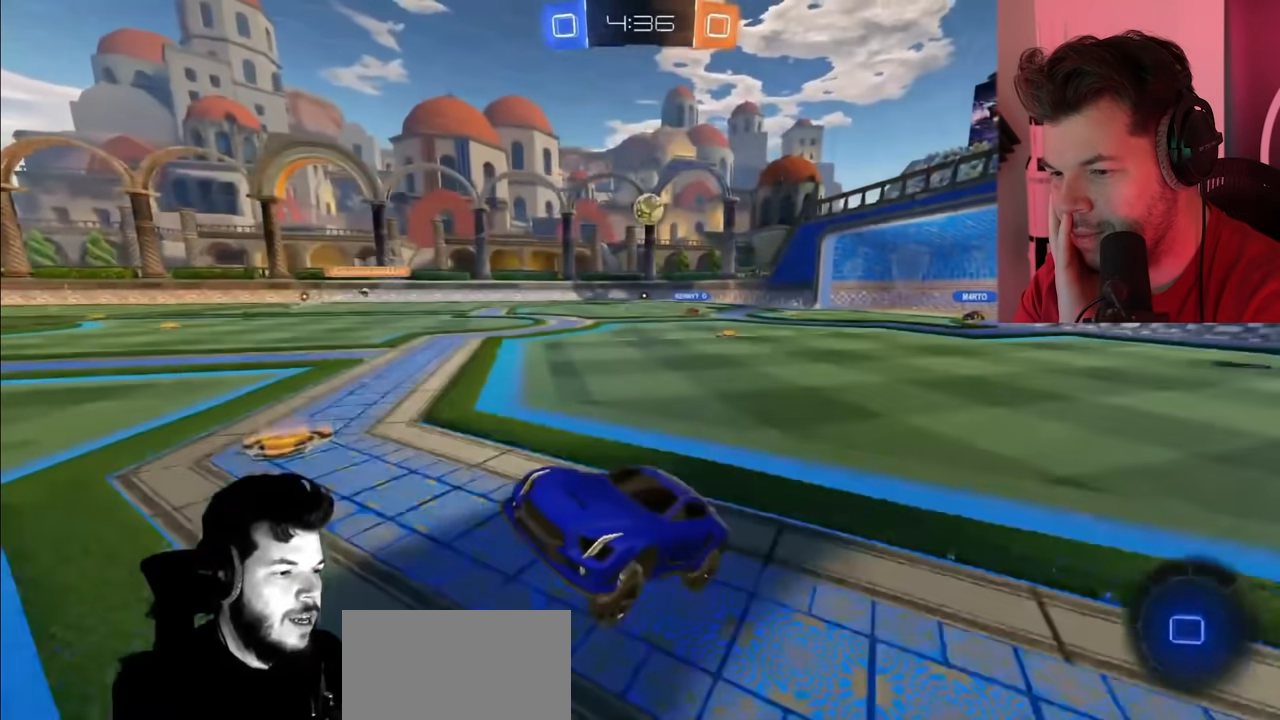
{"buttons": ["R2"], "left_stick": "center", "right_stick": "center", "events": [[250, "left_stick", "right"], [500, "left_stick", "center"]]}
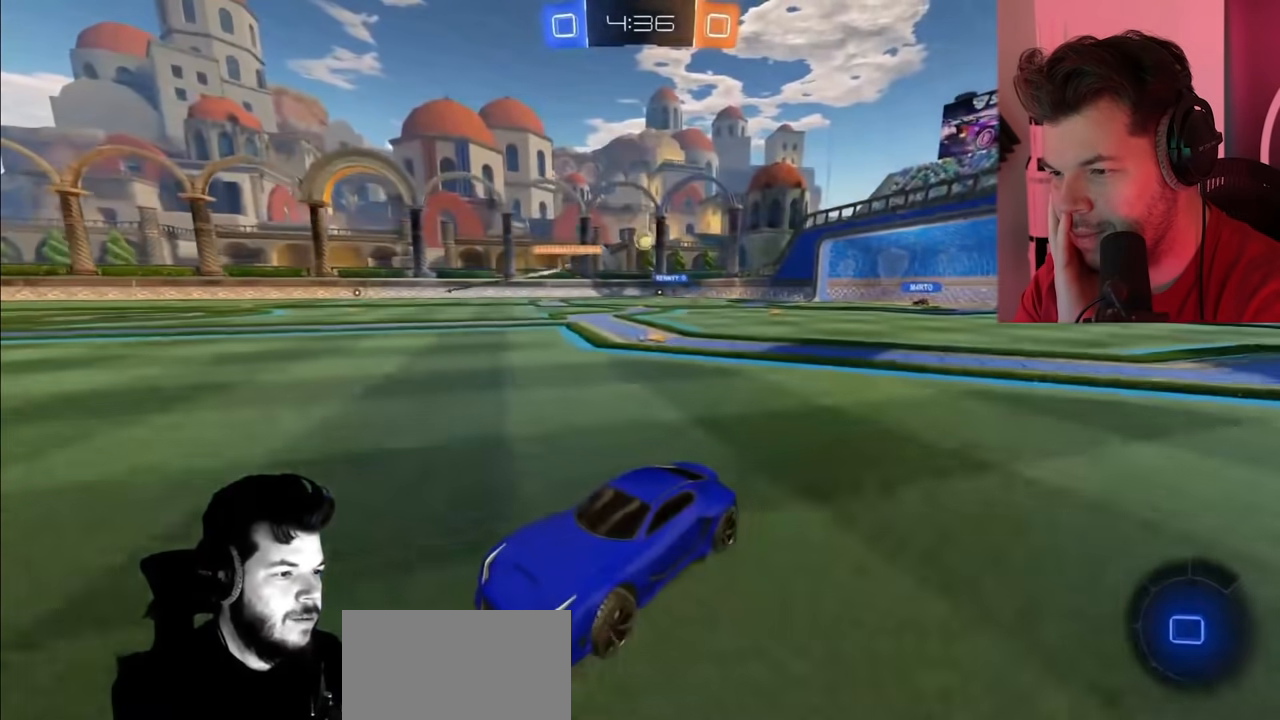
{"buttons": ["R2"], "left_stick": "left", "right_stick": "center", "events": [[50, "left_stick", "left"]]}
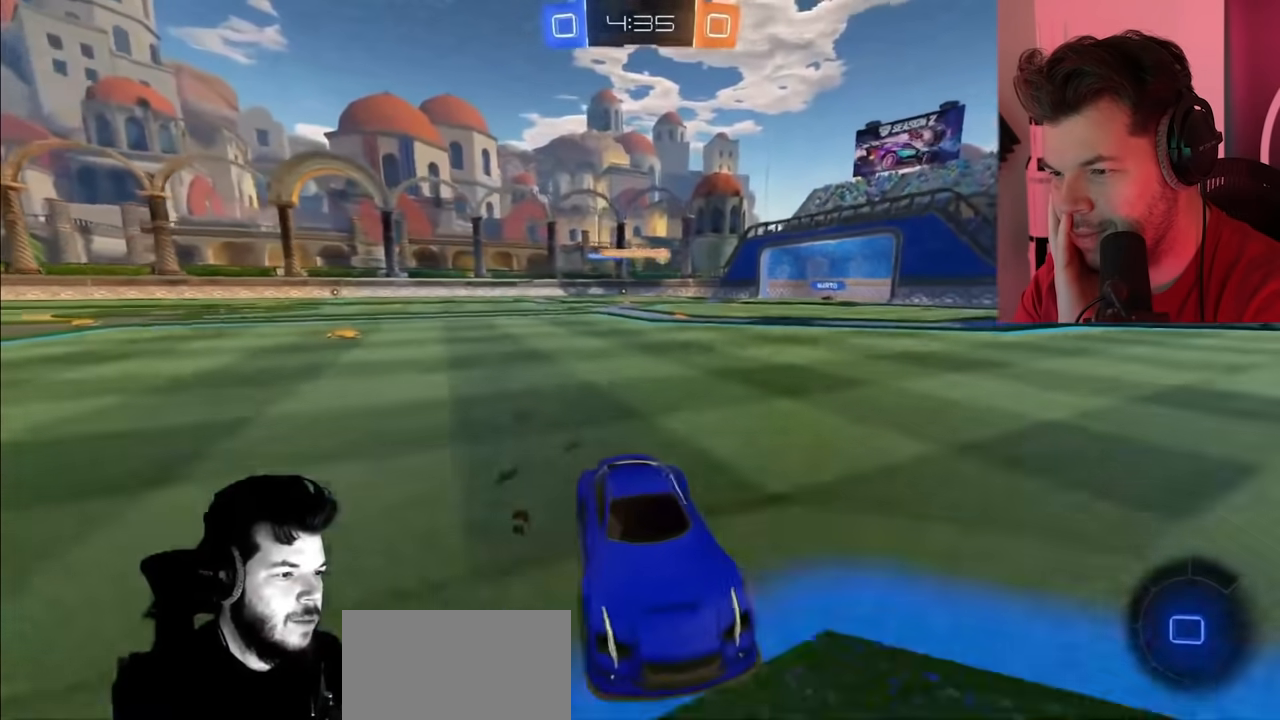
{"buttons": ["R2"], "left_stick": "left", "right_stick": "center", "events": []}
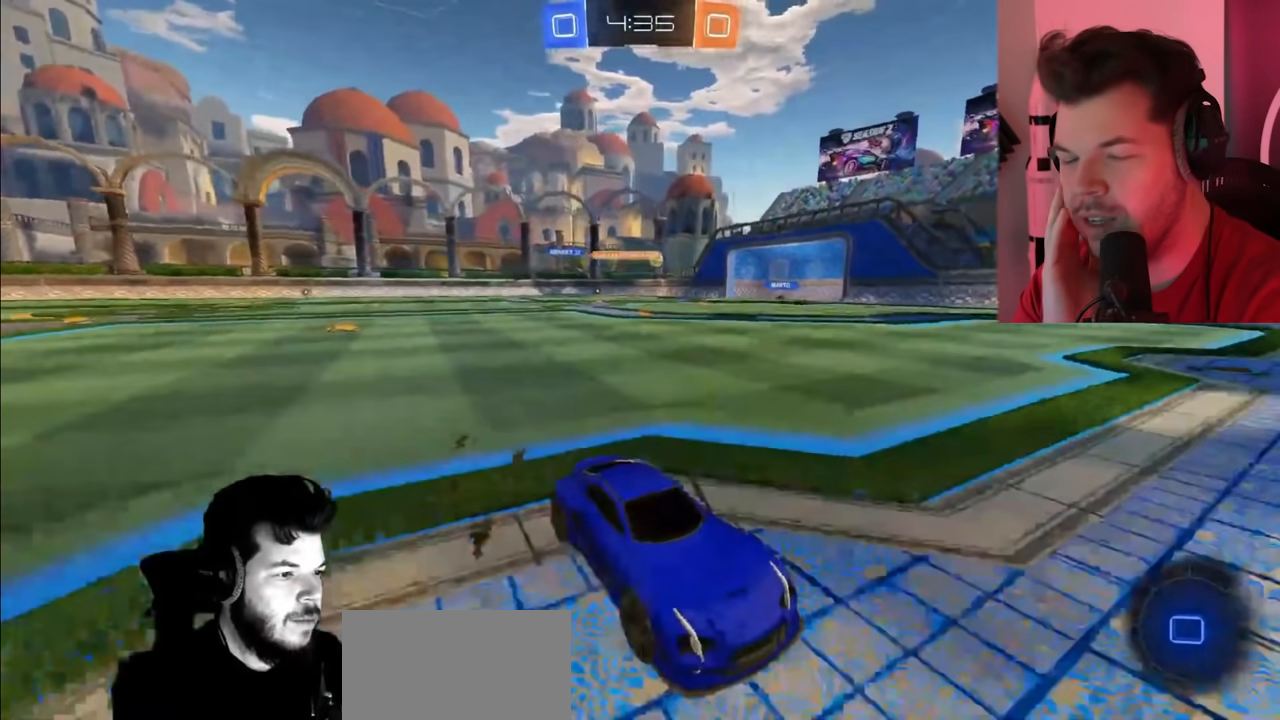
{"buttons": ["R2"], "left_stick": "left", "right_stick": "center", "events": []}
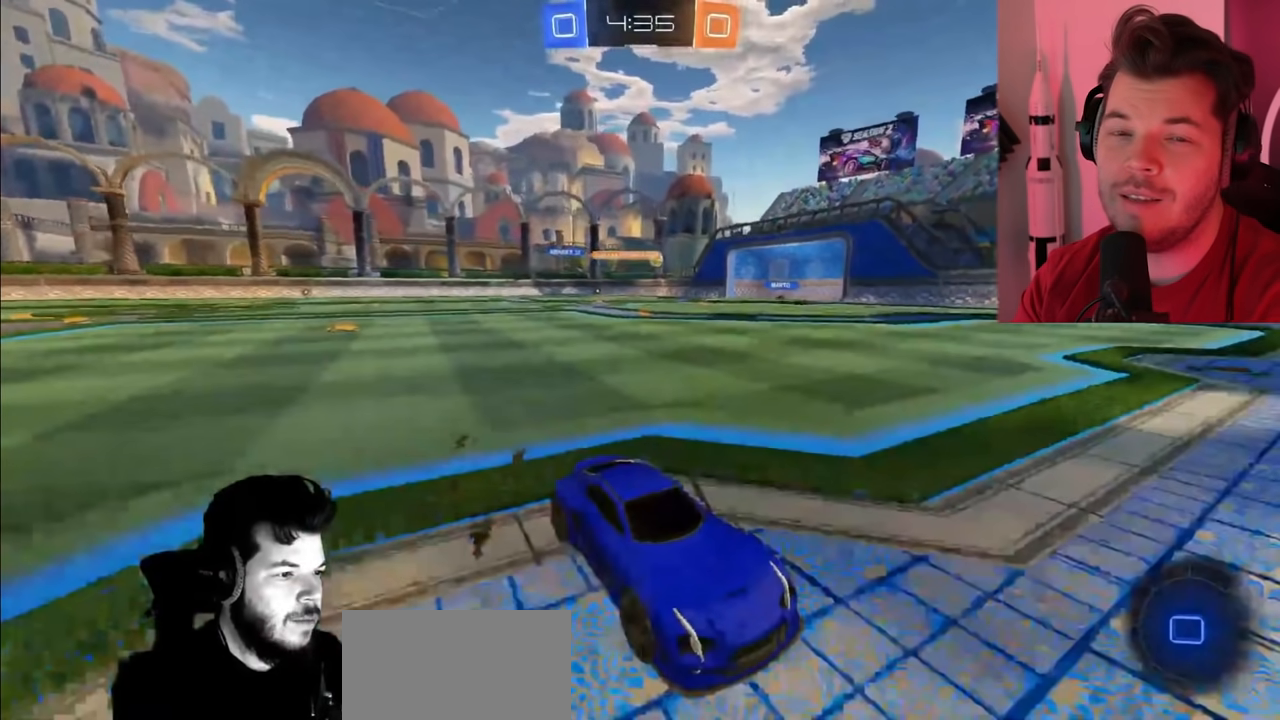
{"buttons": ["R2"], "left_stick": "left", "right_stick": "center", "events": []}
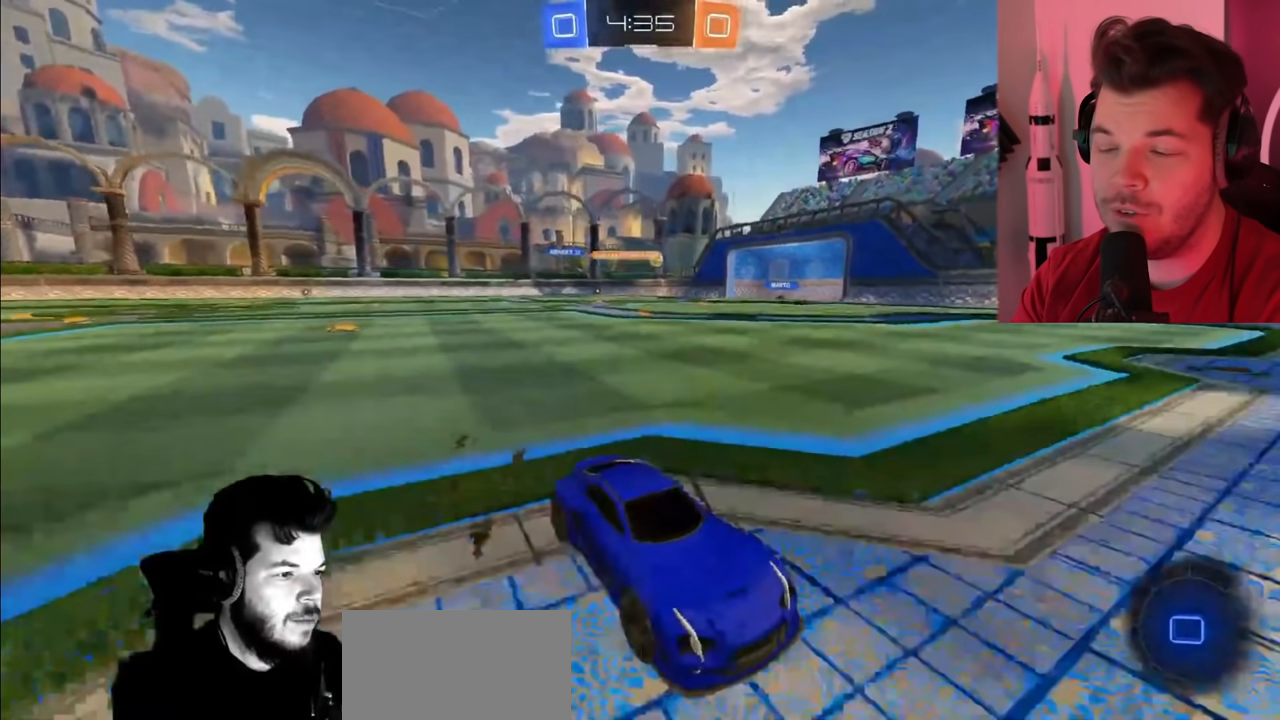
{"buttons": ["R2"], "left_stick": "left", "right_stick": "center", "events": []}
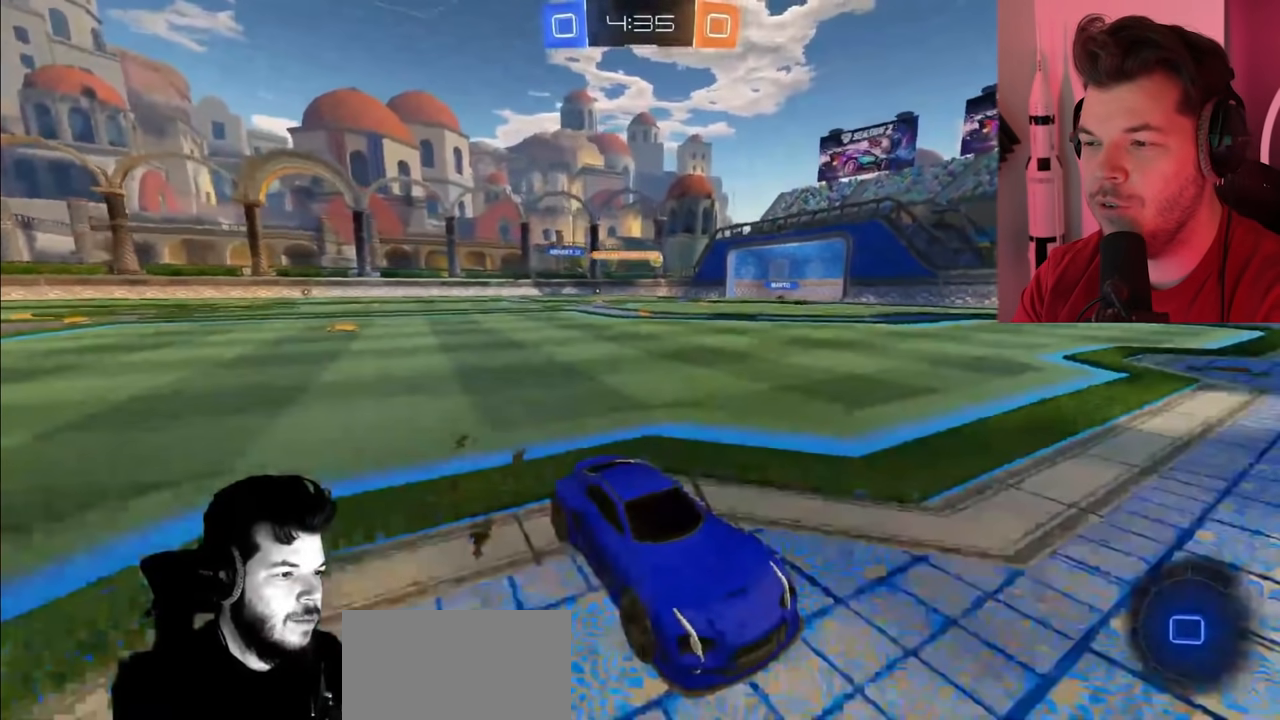
{"buttons": ["R2"], "left_stick": "left", "right_stick": "center", "events": []}
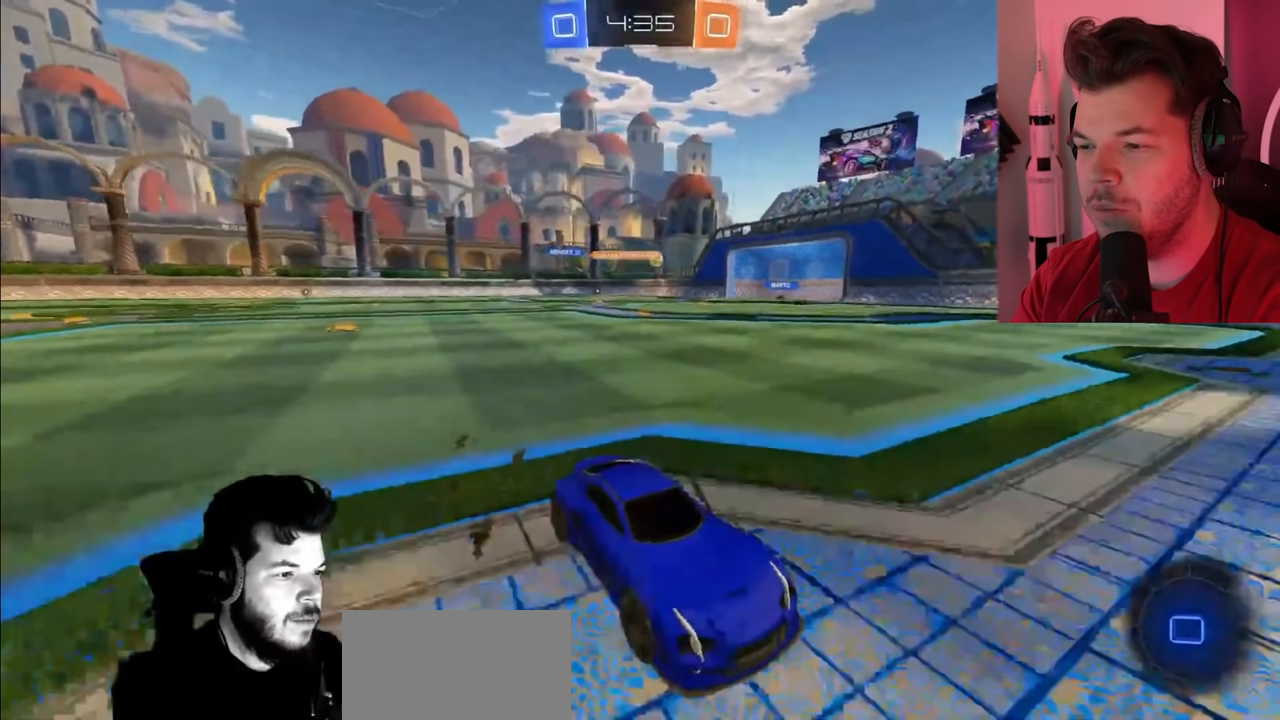
{"buttons": ["R2"], "left_stick": "left", "right_stick": "center", "events": []}
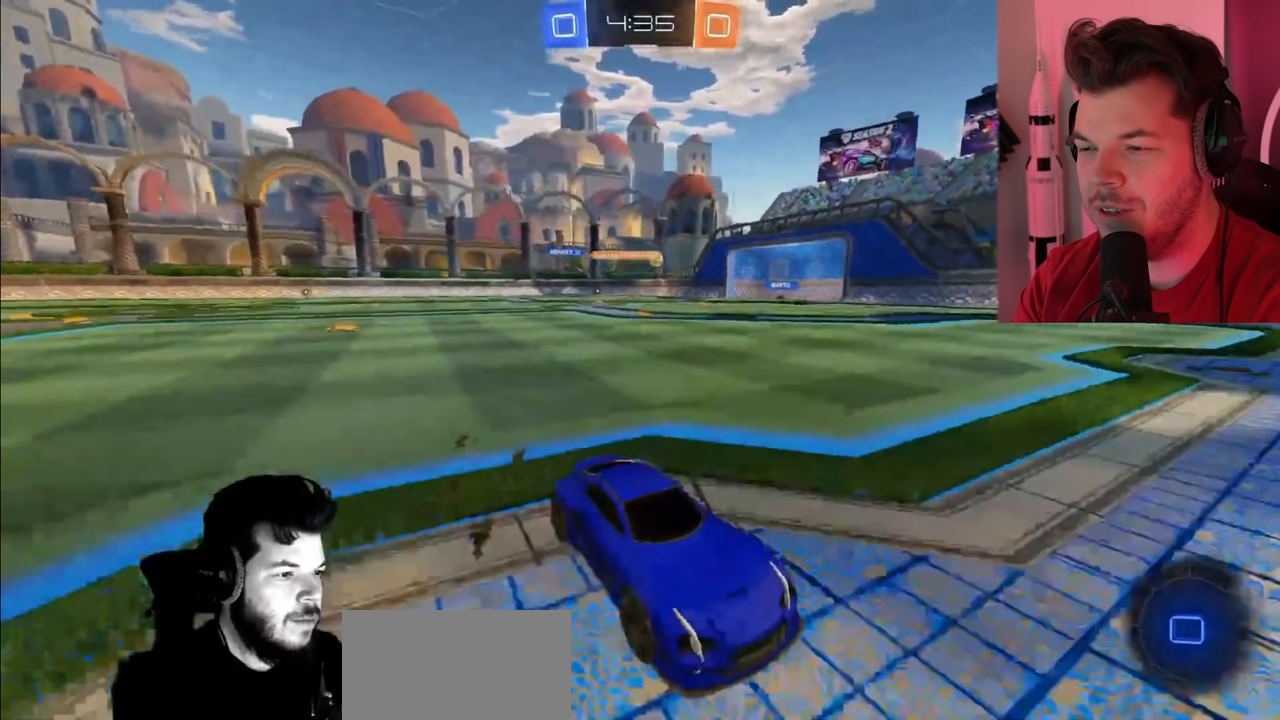
{"buttons": ["R2"], "left_stick": "left", "right_stick": "center", "events": []}
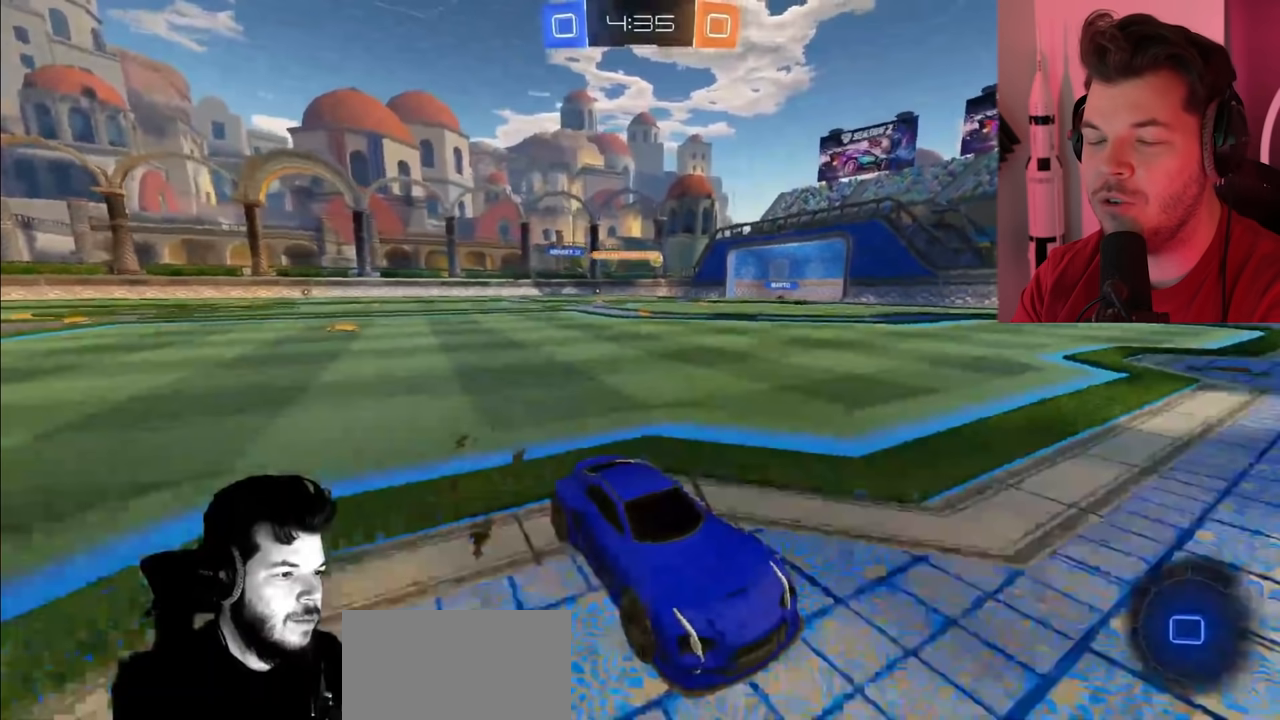
{"buttons": ["R2"], "left_stick": "left", "right_stick": "center", "events": []}
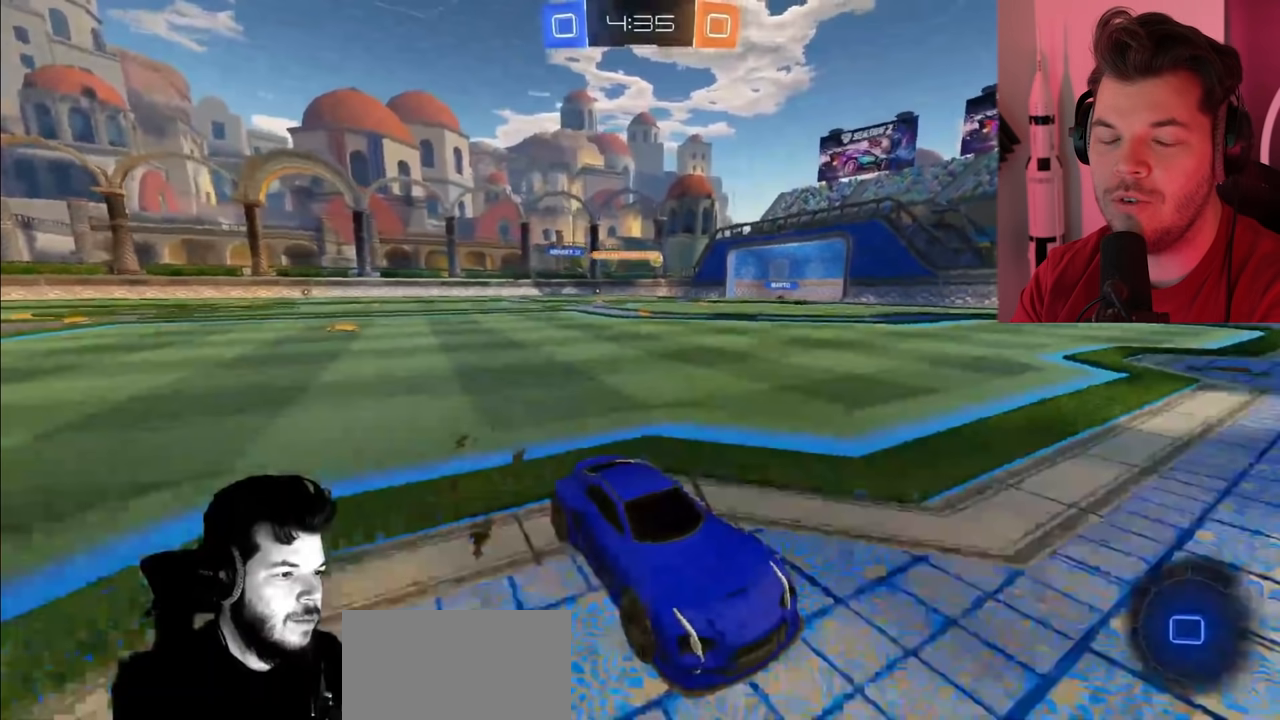
{"buttons": ["R2"], "left_stick": "left", "right_stick": "center", "events": []}
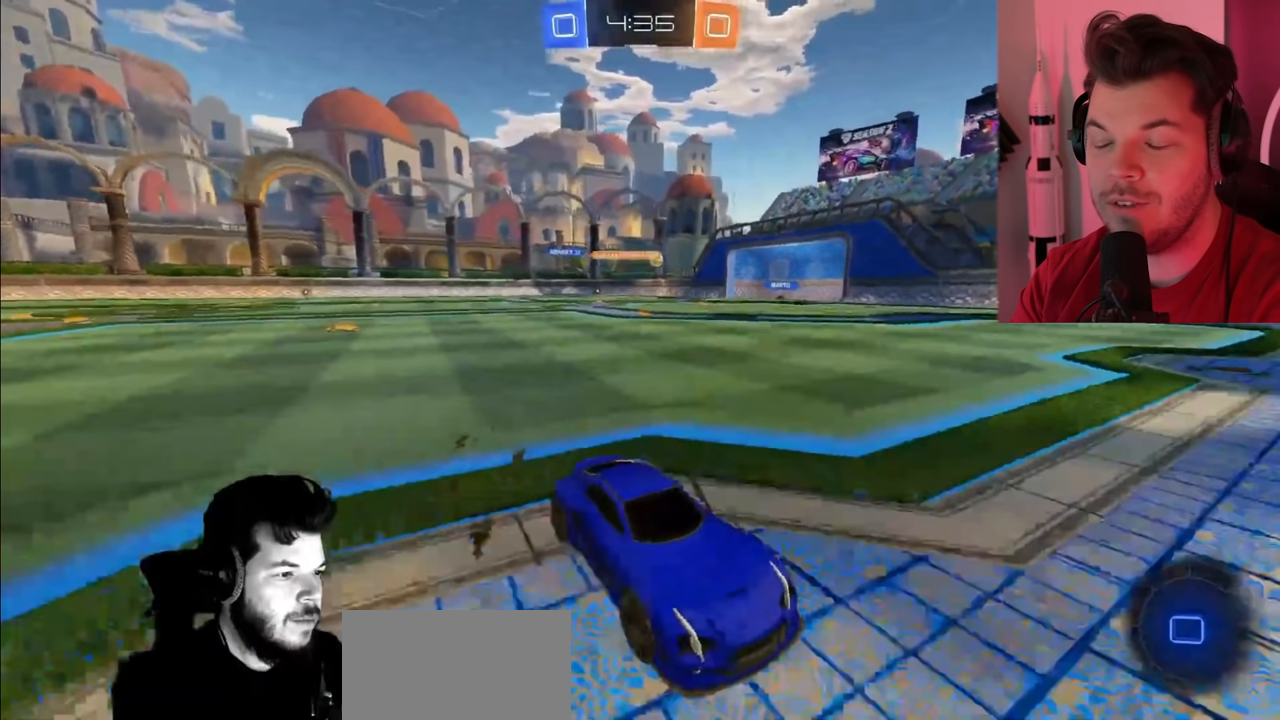
{"buttons": ["R2"], "left_stick": "left", "right_stick": "center", "events": []}
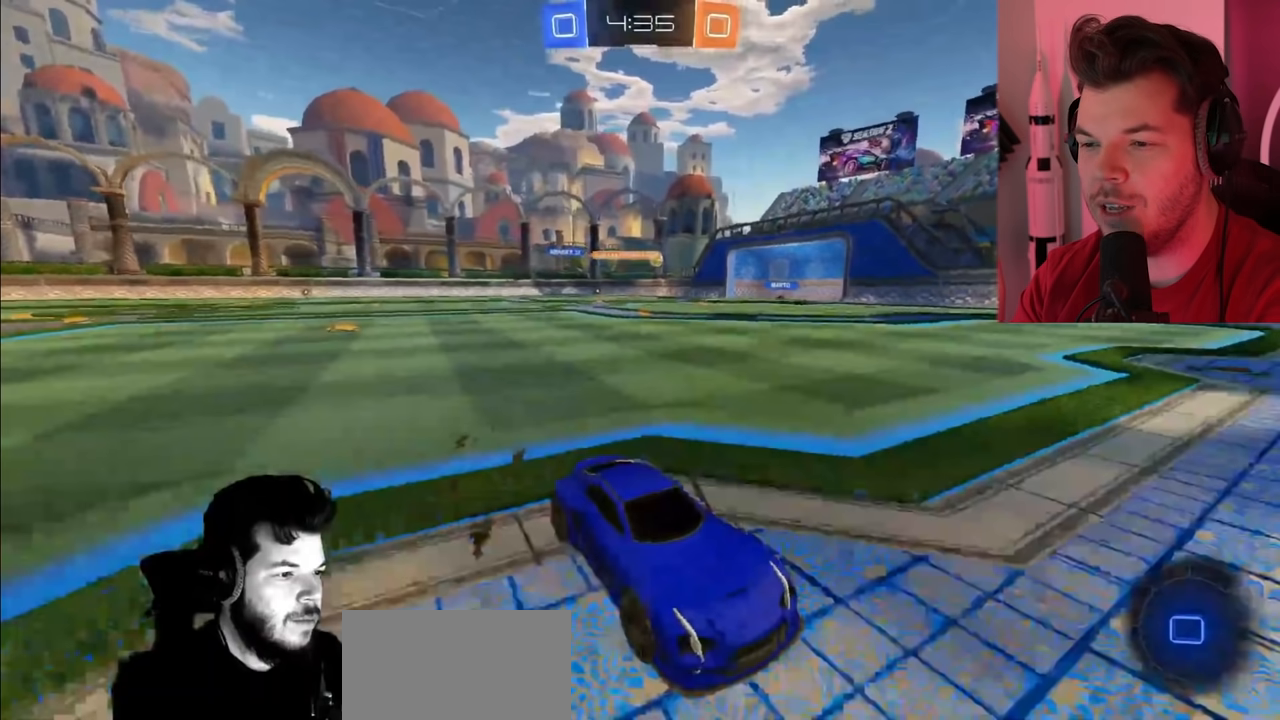
{"buttons": ["R2"], "left_stick": "left", "right_stick": "center", "events": []}
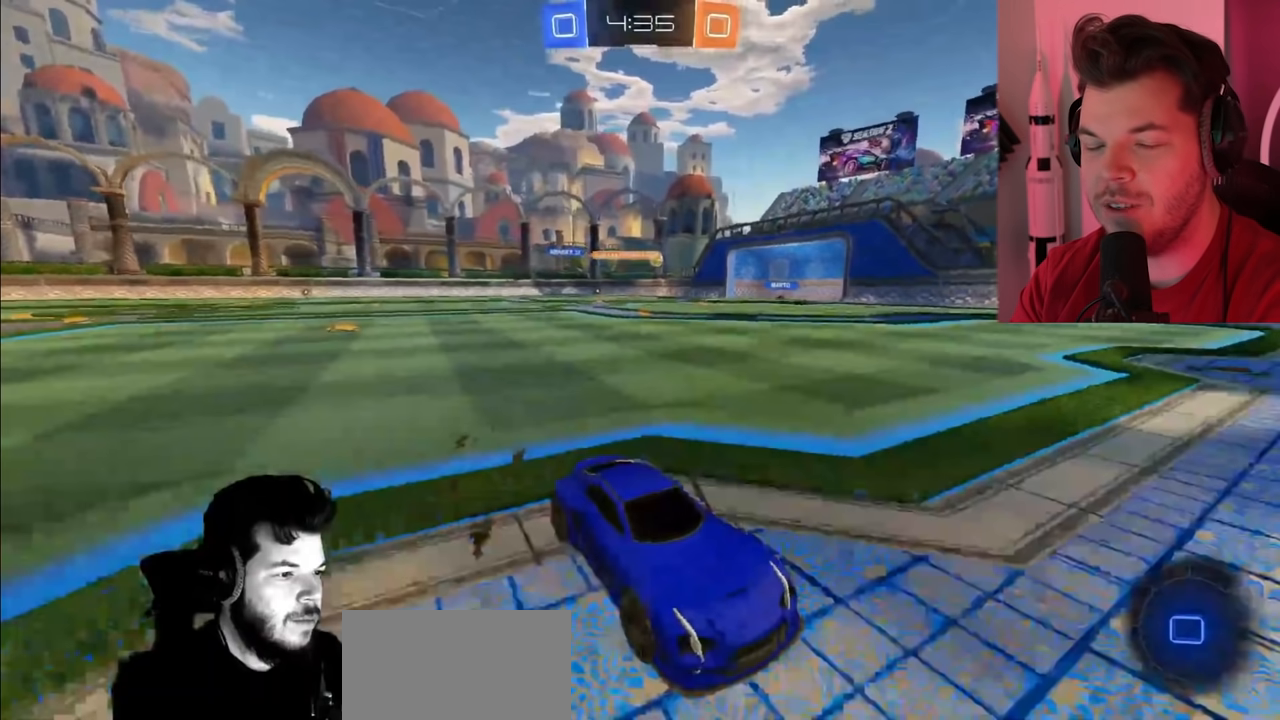
{"buttons": ["R2"], "left_stick": "left", "right_stick": "center", "events": []}
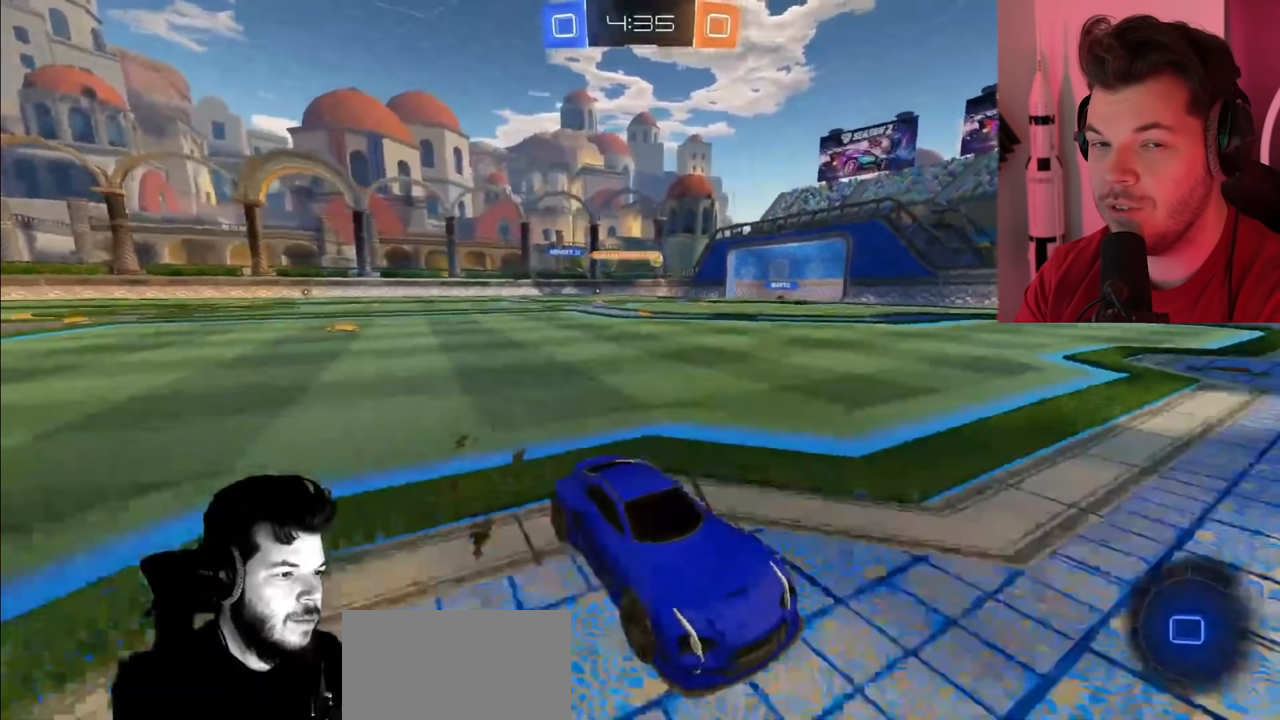
{"buttons": ["R2"], "left_stick": "left", "right_stick": "center", "events": []}
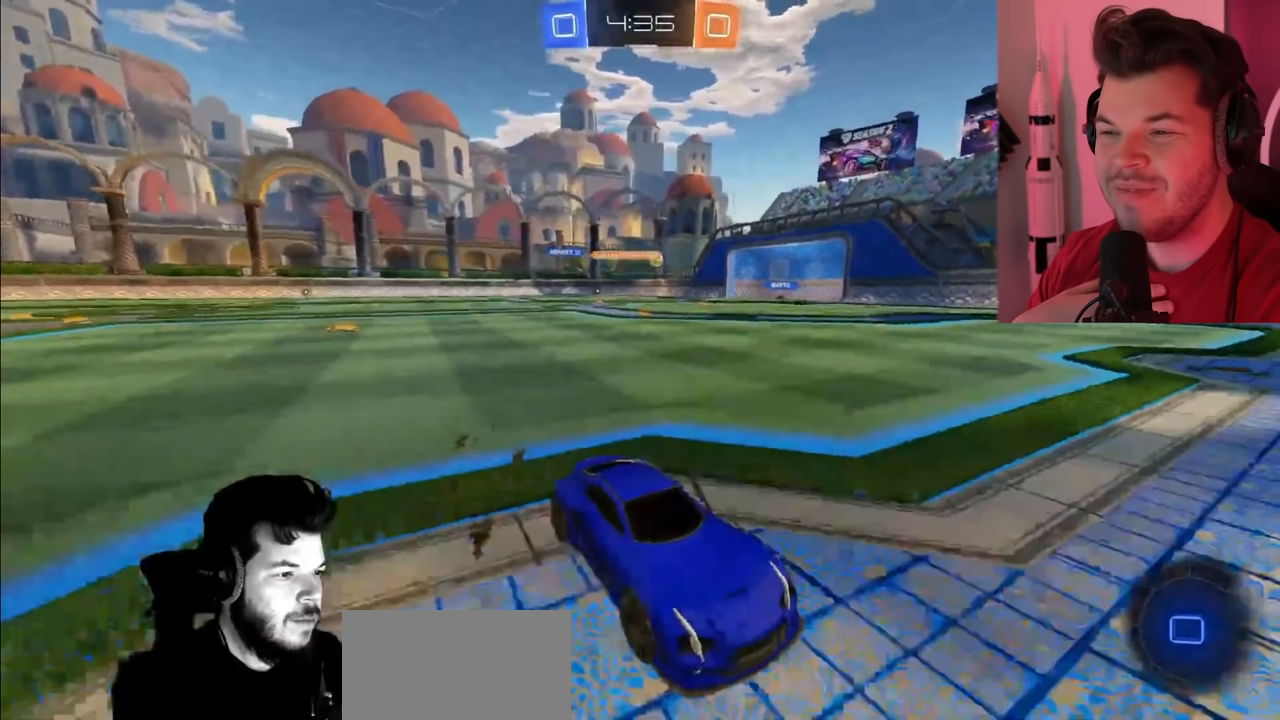
{"buttons": ["R2"], "left_stick": "left", "right_stick": "center", "events": []}
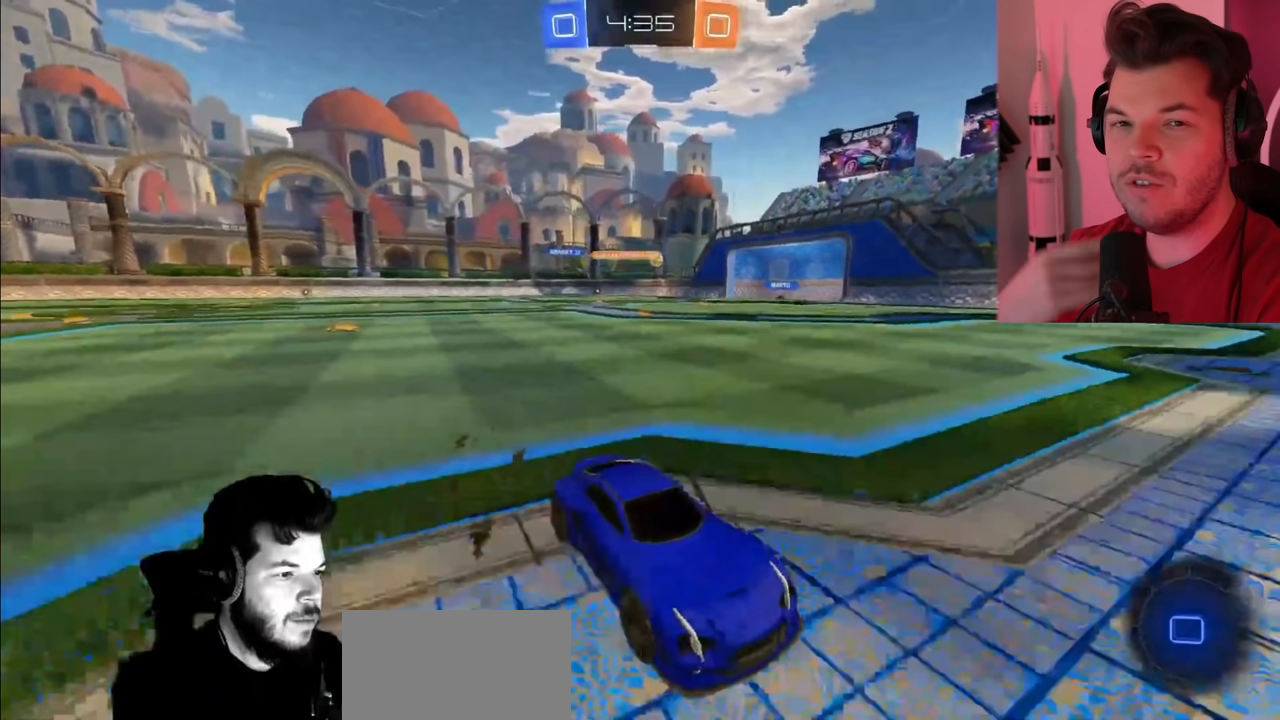
{"buttons": ["R2"], "left_stick": "left", "right_stick": "center", "events": []}
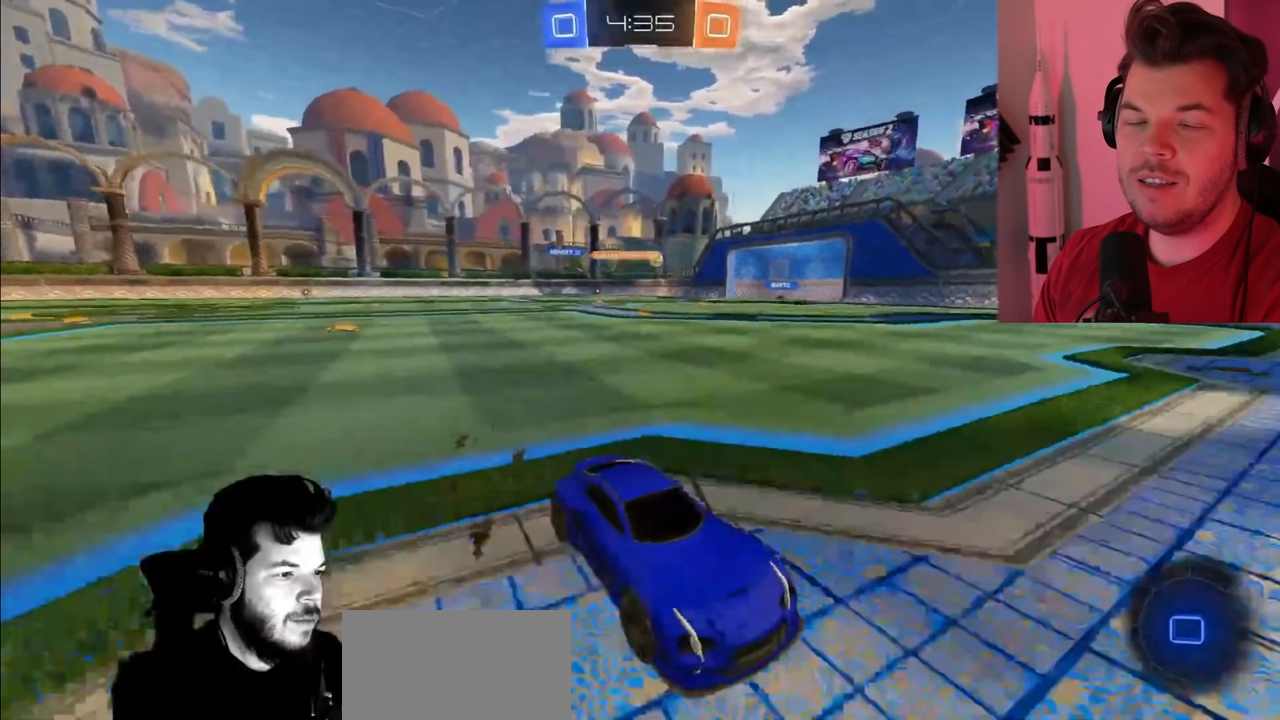
{"buttons": ["R2"], "left_stick": "left", "right_stick": "center", "events": []}
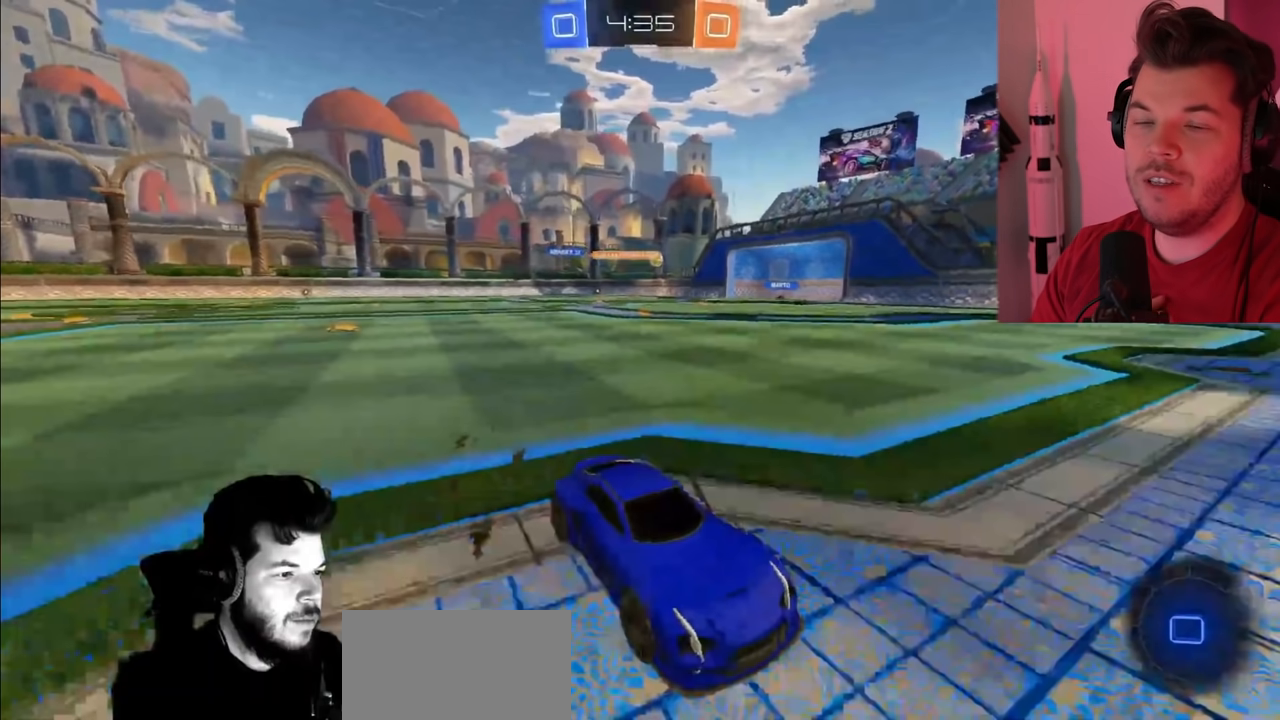
{"buttons": ["R2"], "left_stick": "left", "right_stick": "center", "events": []}
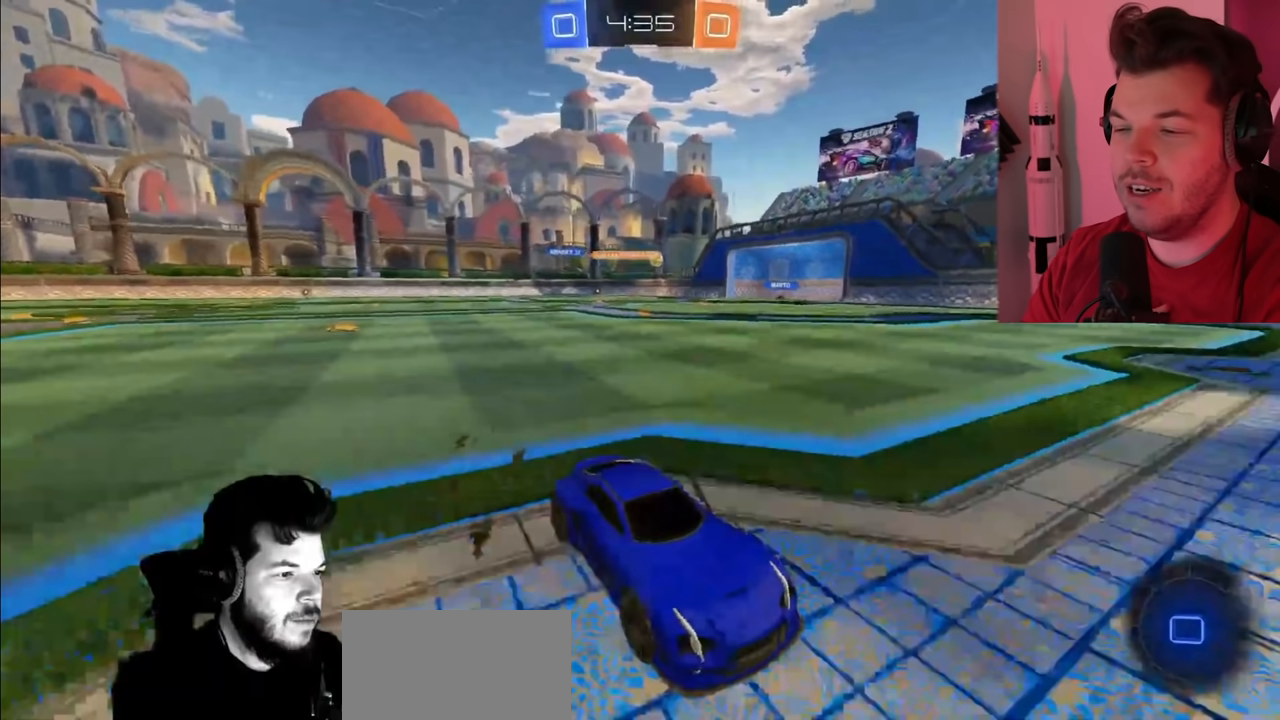
{"buttons": ["R2"], "left_stick": "left", "right_stick": "center", "events": []}
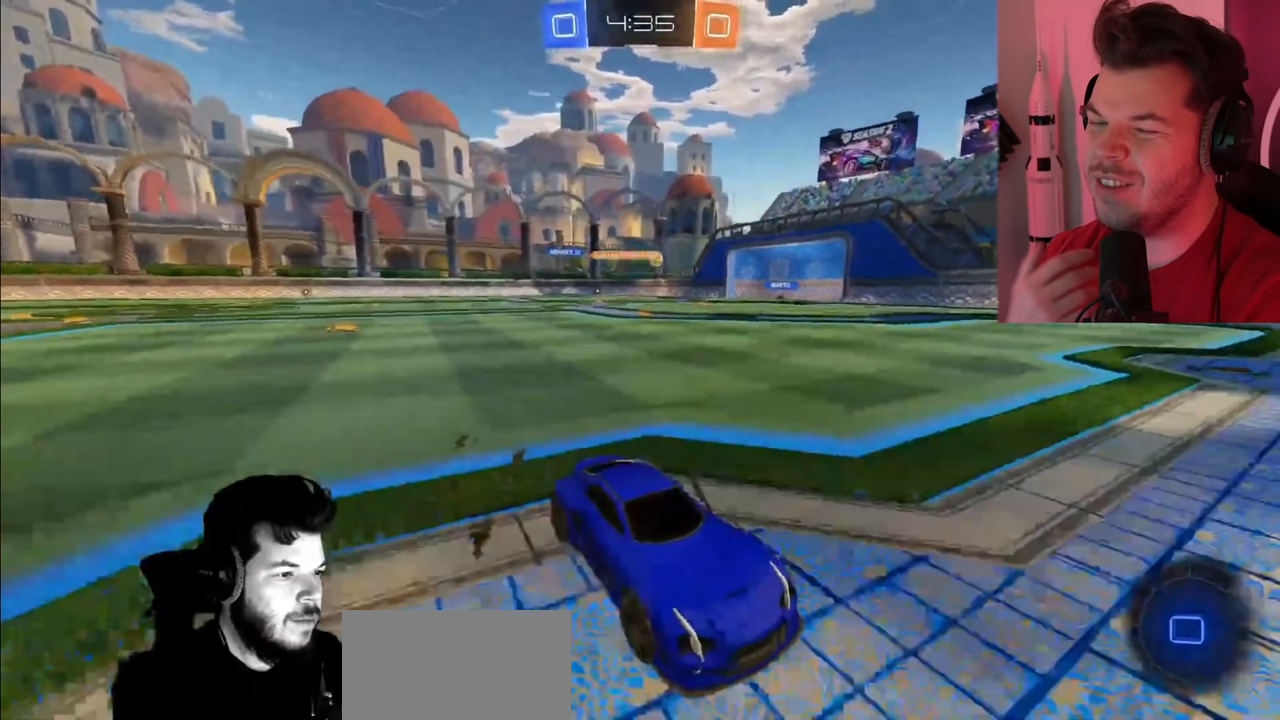
{"buttons": ["R2"], "left_stick": "left", "right_stick": "center", "events": []}
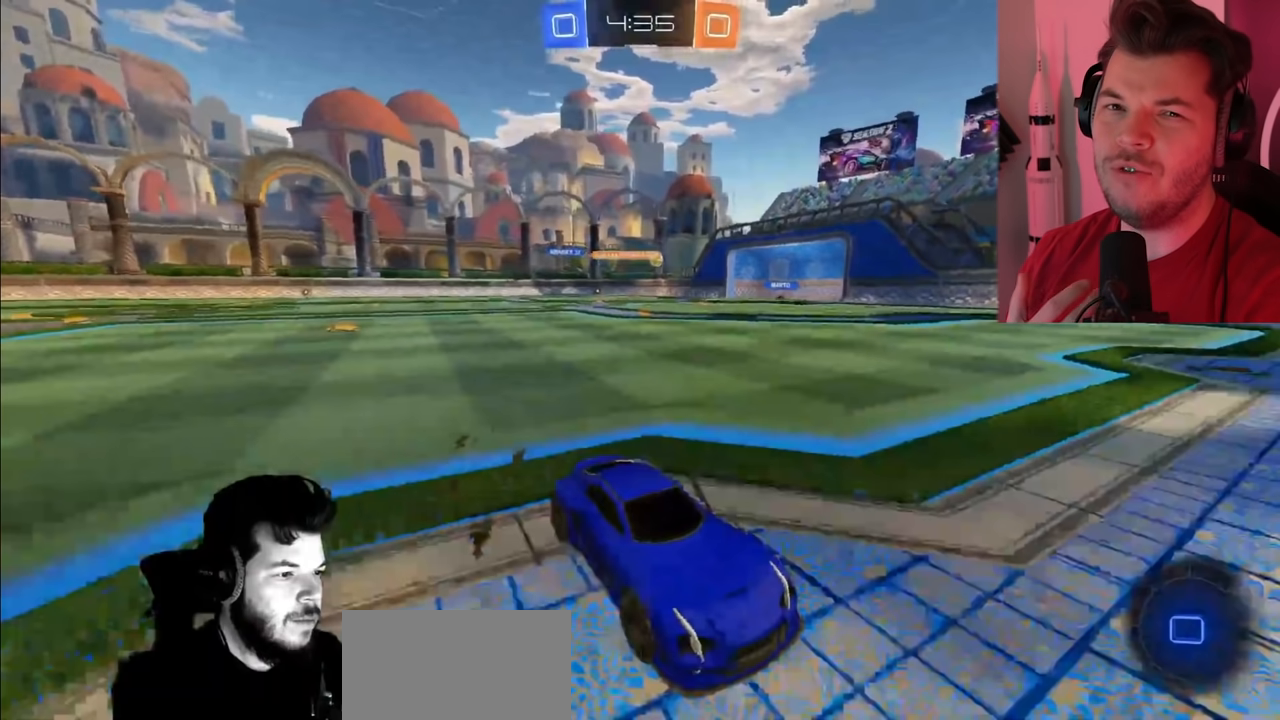
{"buttons": ["R2"], "left_stick": "left", "right_stick": "center", "events": []}
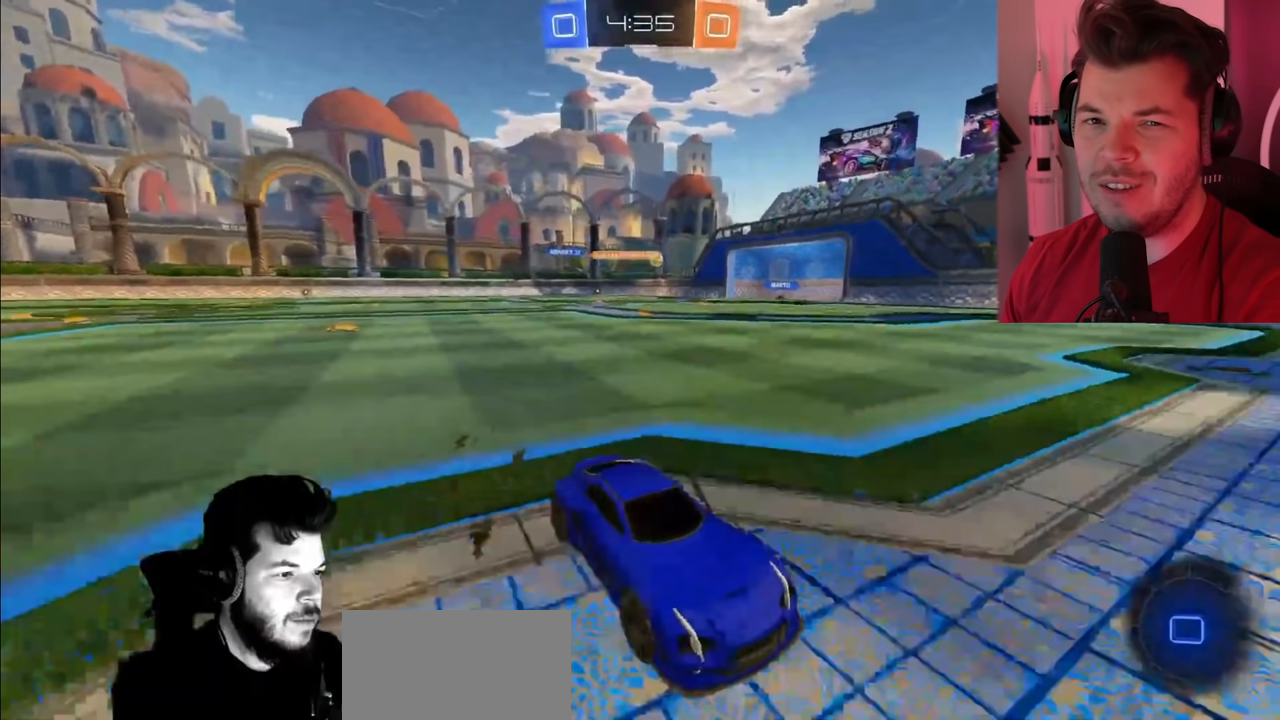
{"buttons": ["R2"], "left_stick": "left", "right_stick": "center", "events": []}
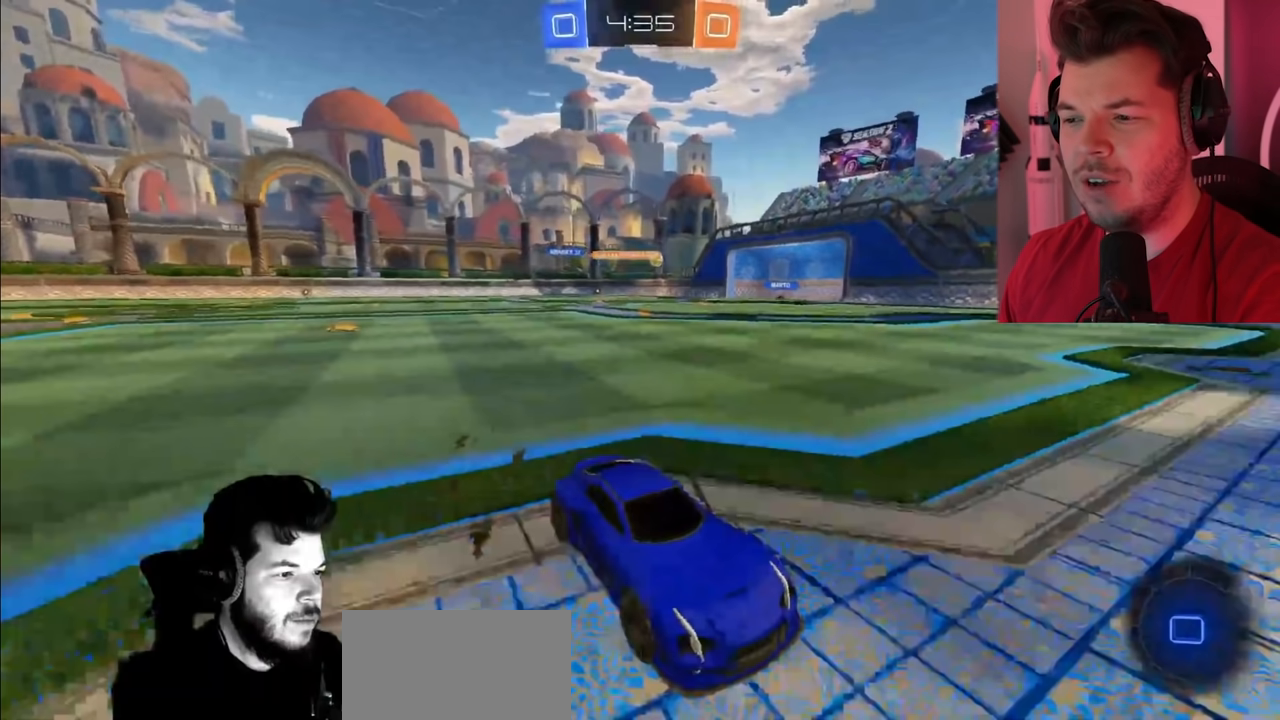
{"buttons": ["R2"], "left_stick": "left", "right_stick": "center", "events": []}
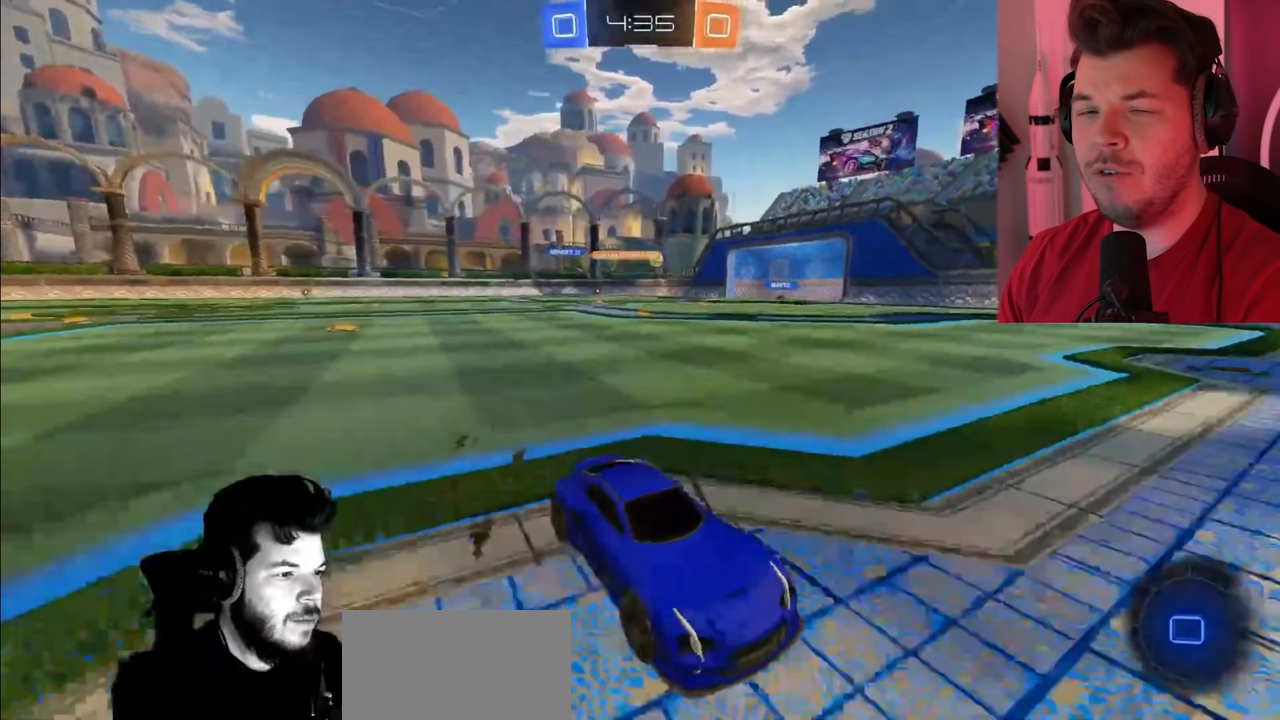
{"buttons": ["R2"], "left_stick": "left", "right_stick": "center", "events": []}